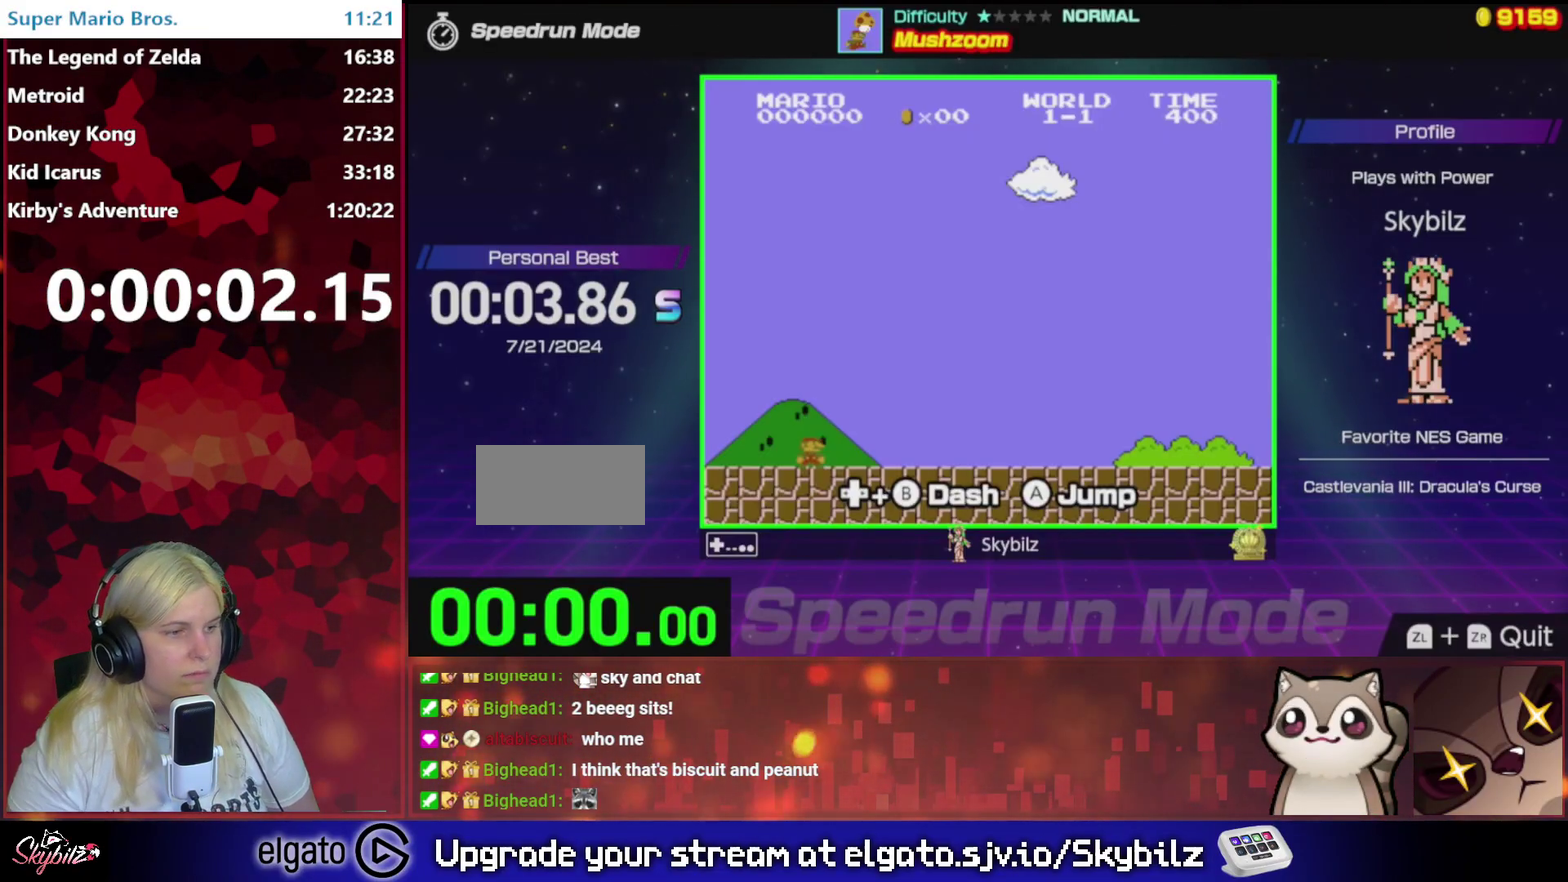
Gameplay with a controller (Nintendo layout); each line is a JSON object with the inputs held at the frame after it. "events" lists button and stick changes between this image and that frame as [ms after this image, input, new state], when the widget could be followed in between. Not read: L3 R3.
{"buttons": [], "events": [[33, "A", "down"], [133, "A", "up"], [433, "A", "down"], [500, "A", "up"]]}
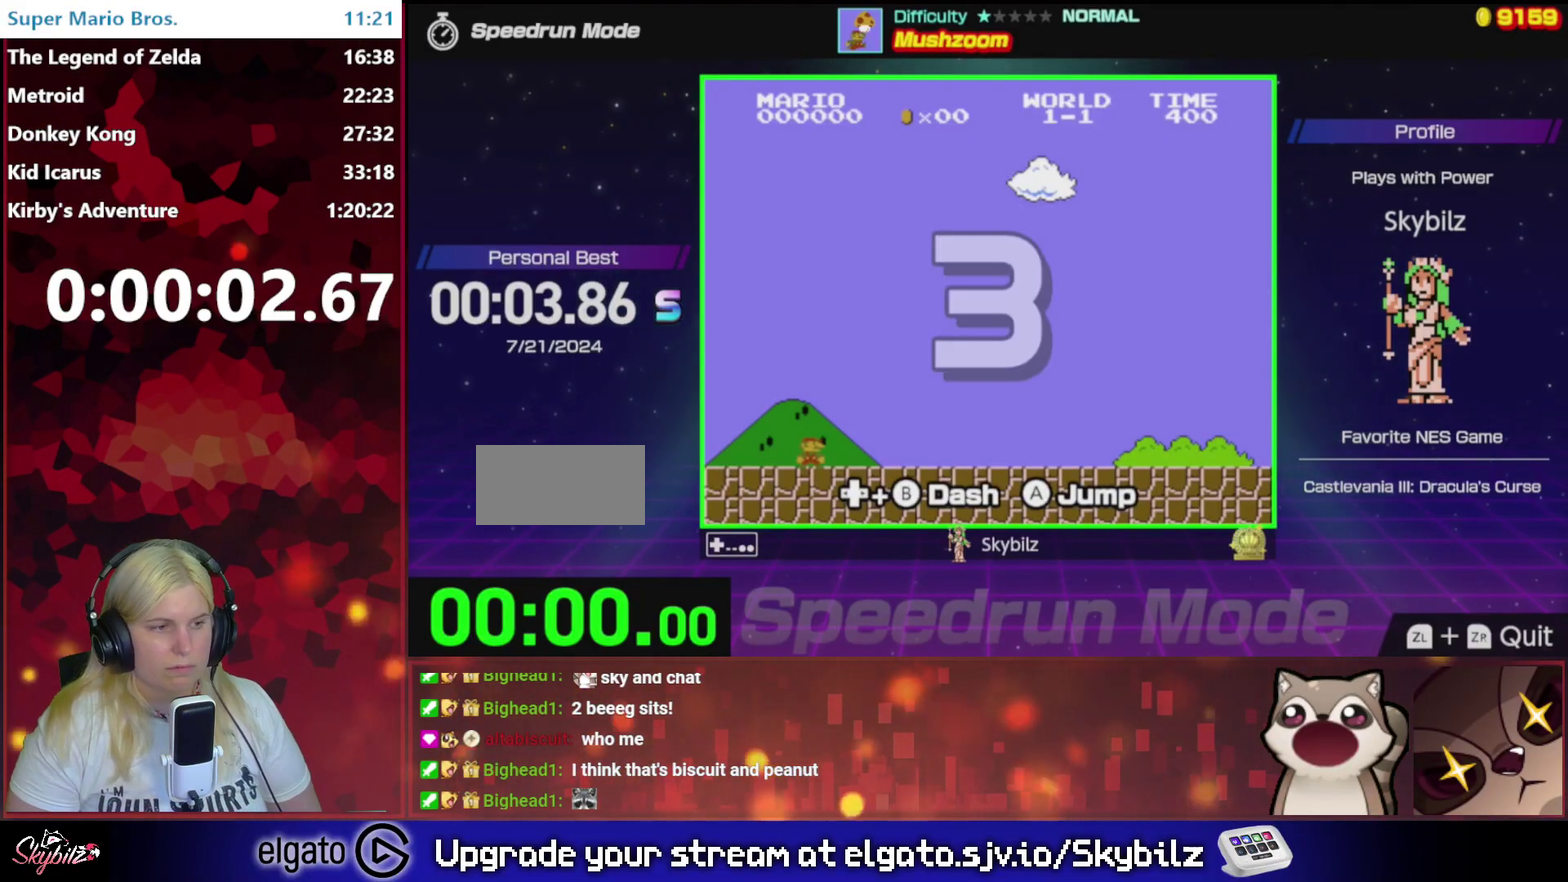
{"buttons": ["A"], "events": [[133, "A", "down"], [233, "A", "up"], [333, "A", "down"]]}
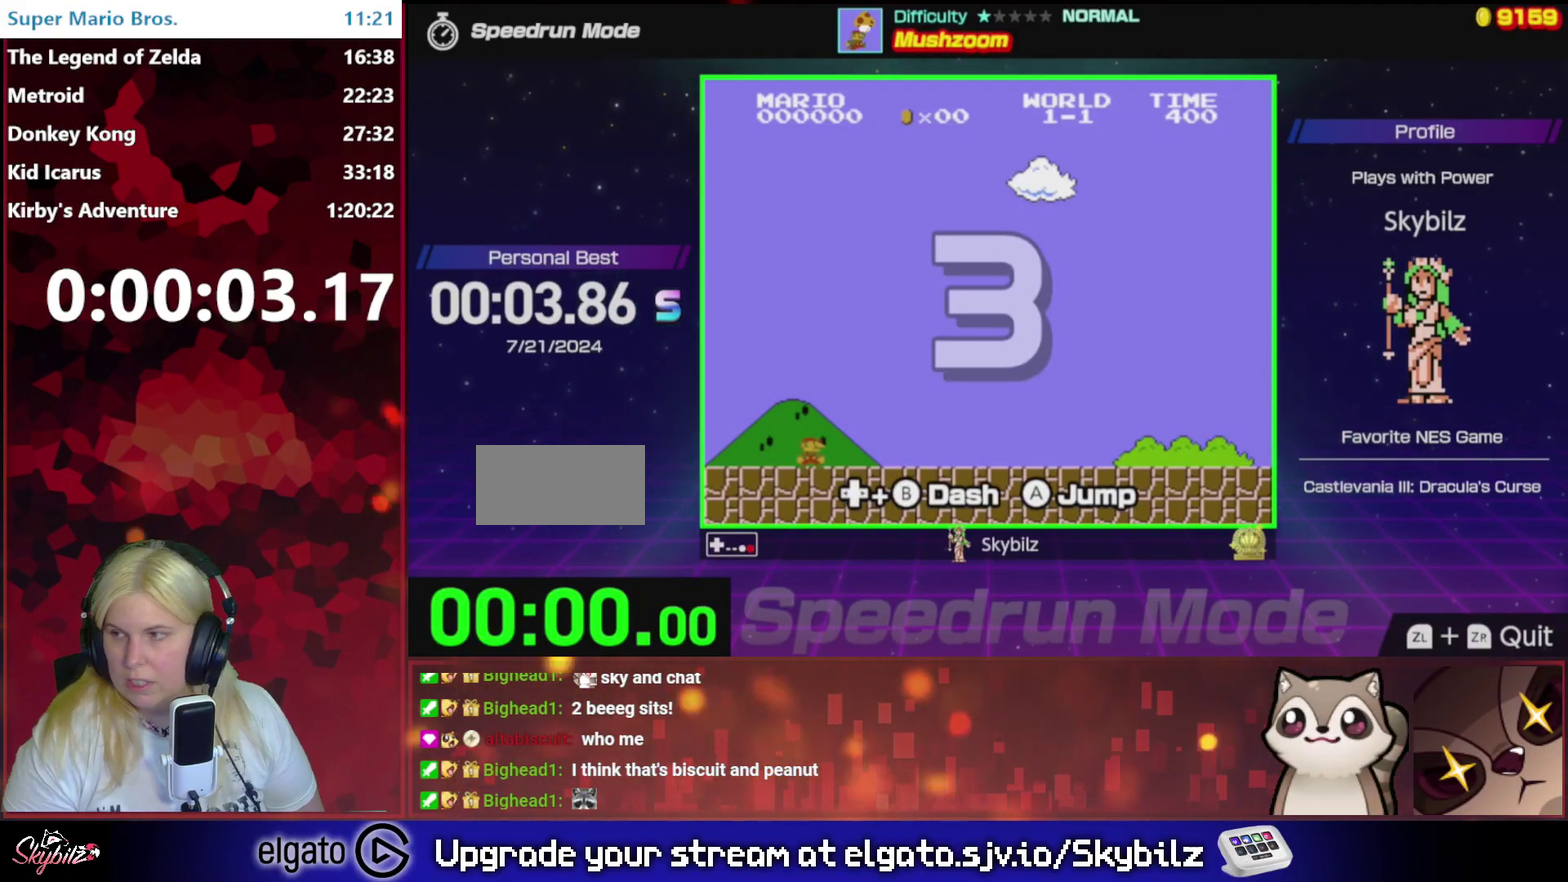
{"buttons": [], "events": [[400, "A", "up"]]}
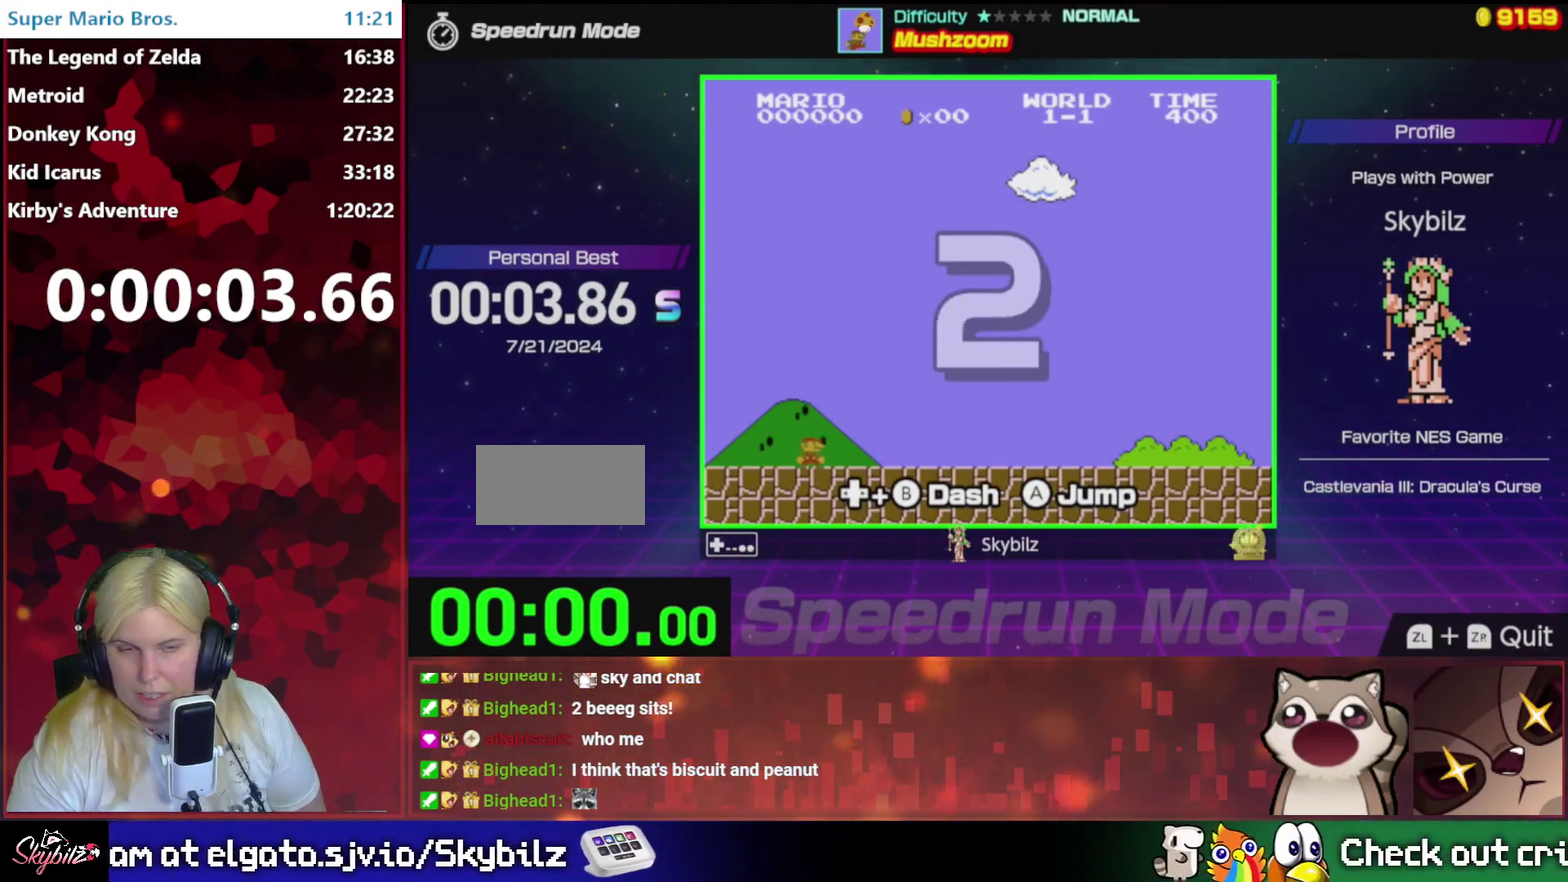
{"buttons": ["B", "DPAD_RIGHT"], "events": [[233, "B", "down"], [500, "DPAD_RIGHT", "down"]]}
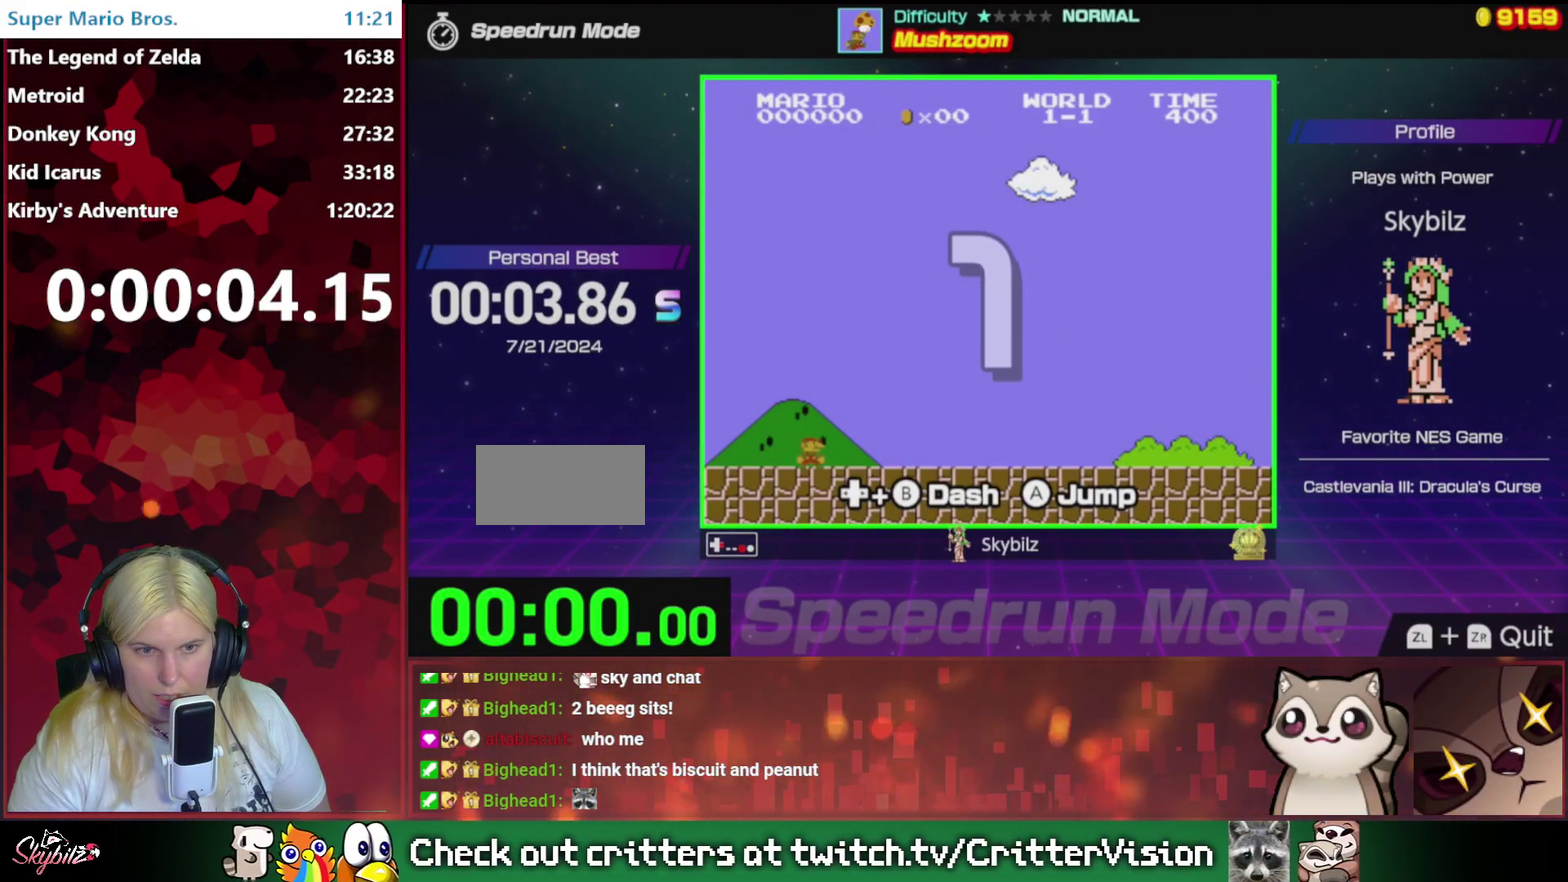
{"buttons": ["B", "DPAD_RIGHT"], "events": []}
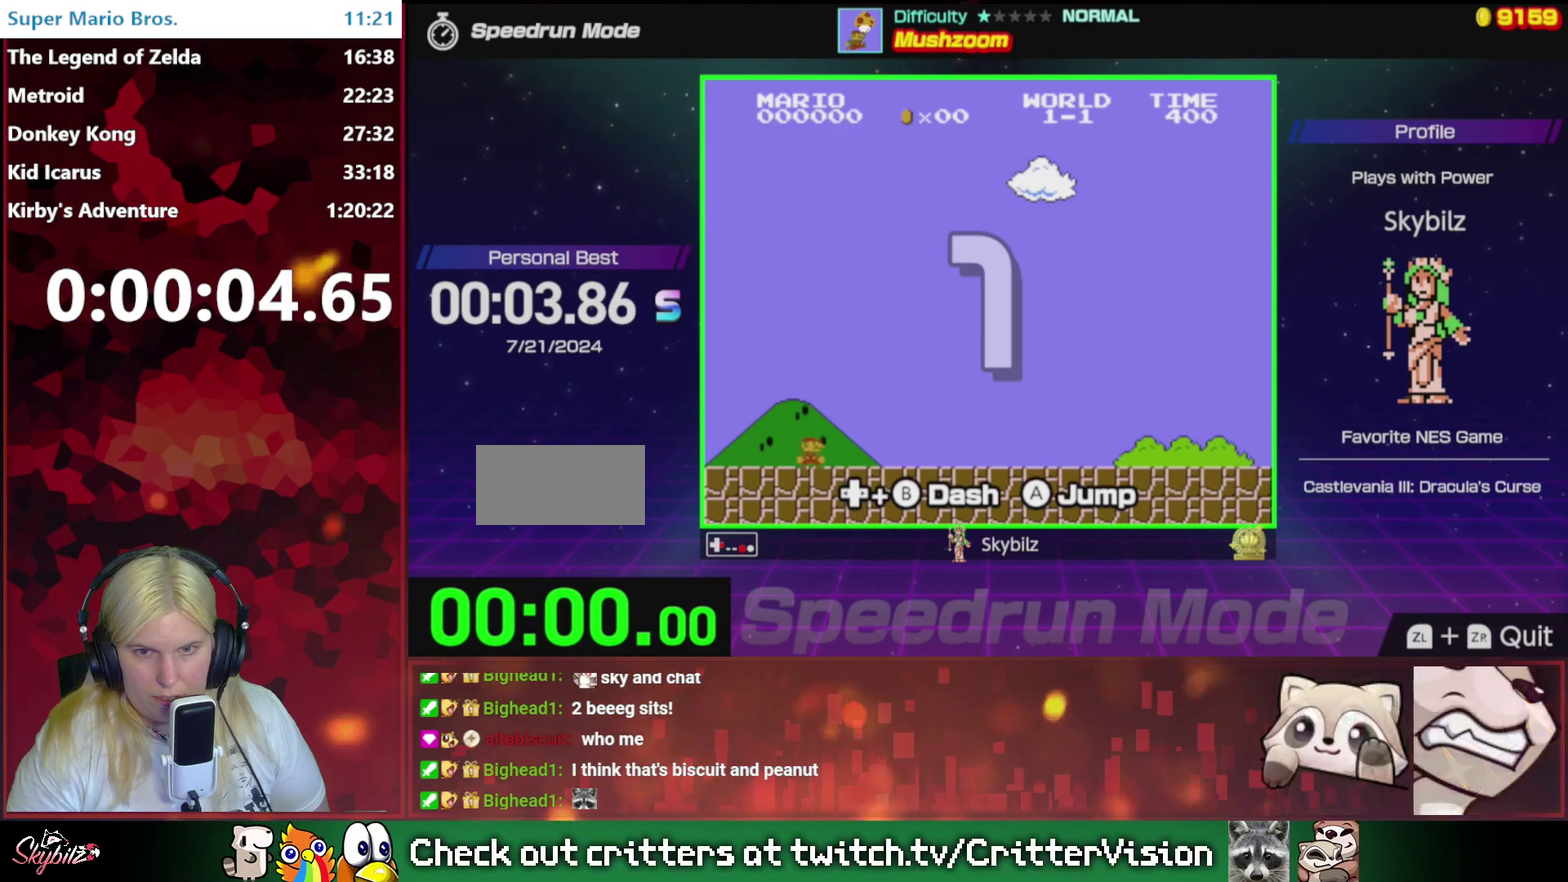
{"buttons": ["B", "DPAD_RIGHT"], "events": []}
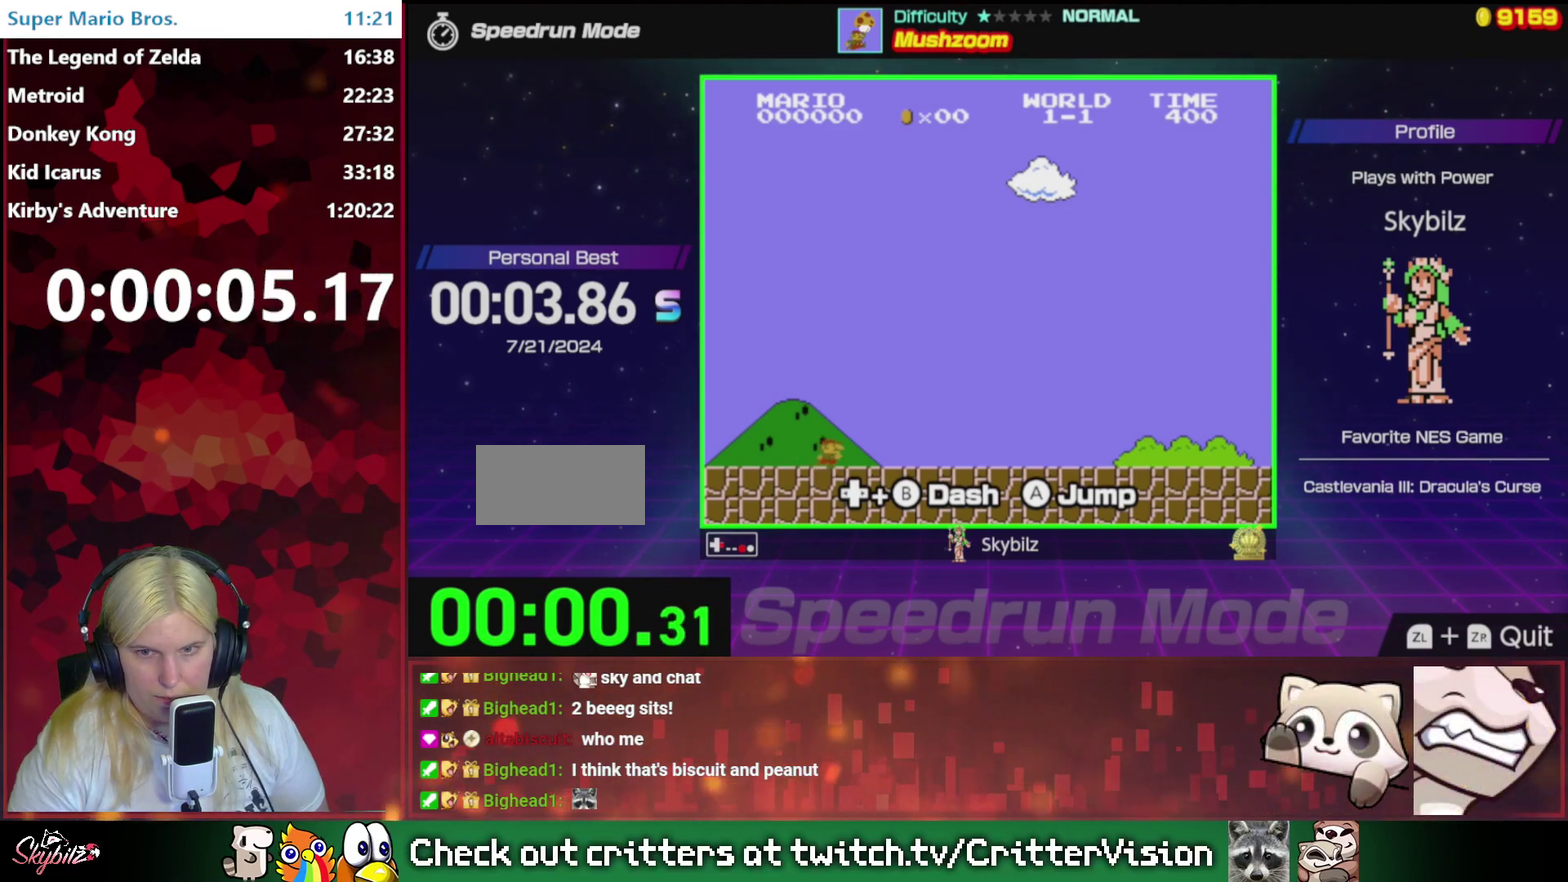
{"buttons": ["B", "DPAD_RIGHT"], "events": []}
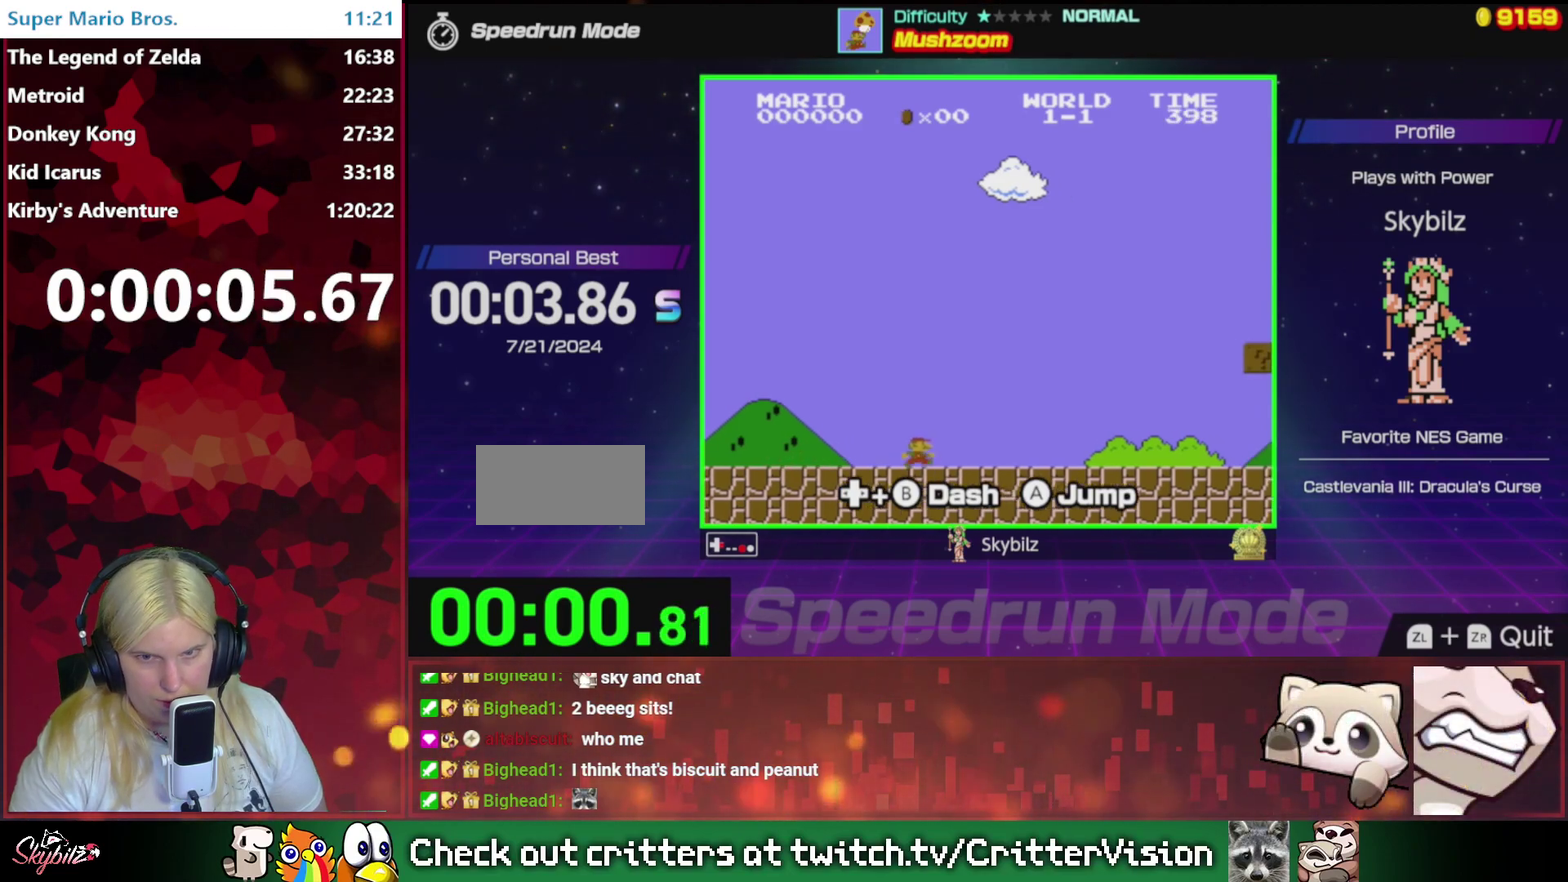
{"buttons": ["B", "DPAD_RIGHT"], "events": []}
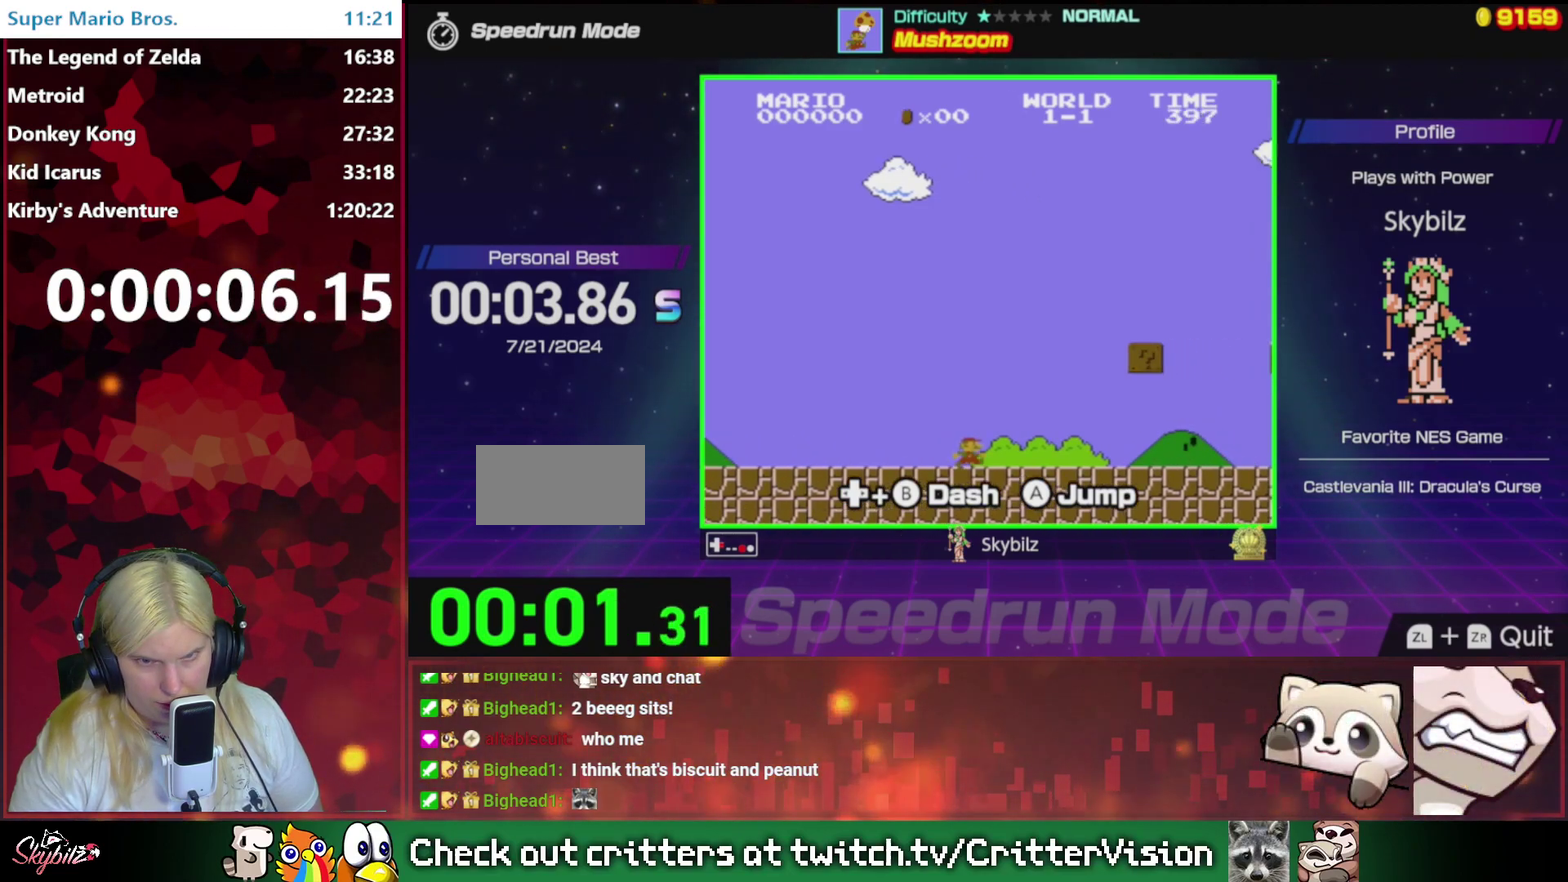
{"buttons": ["B", "DPAD_RIGHT"], "events": []}
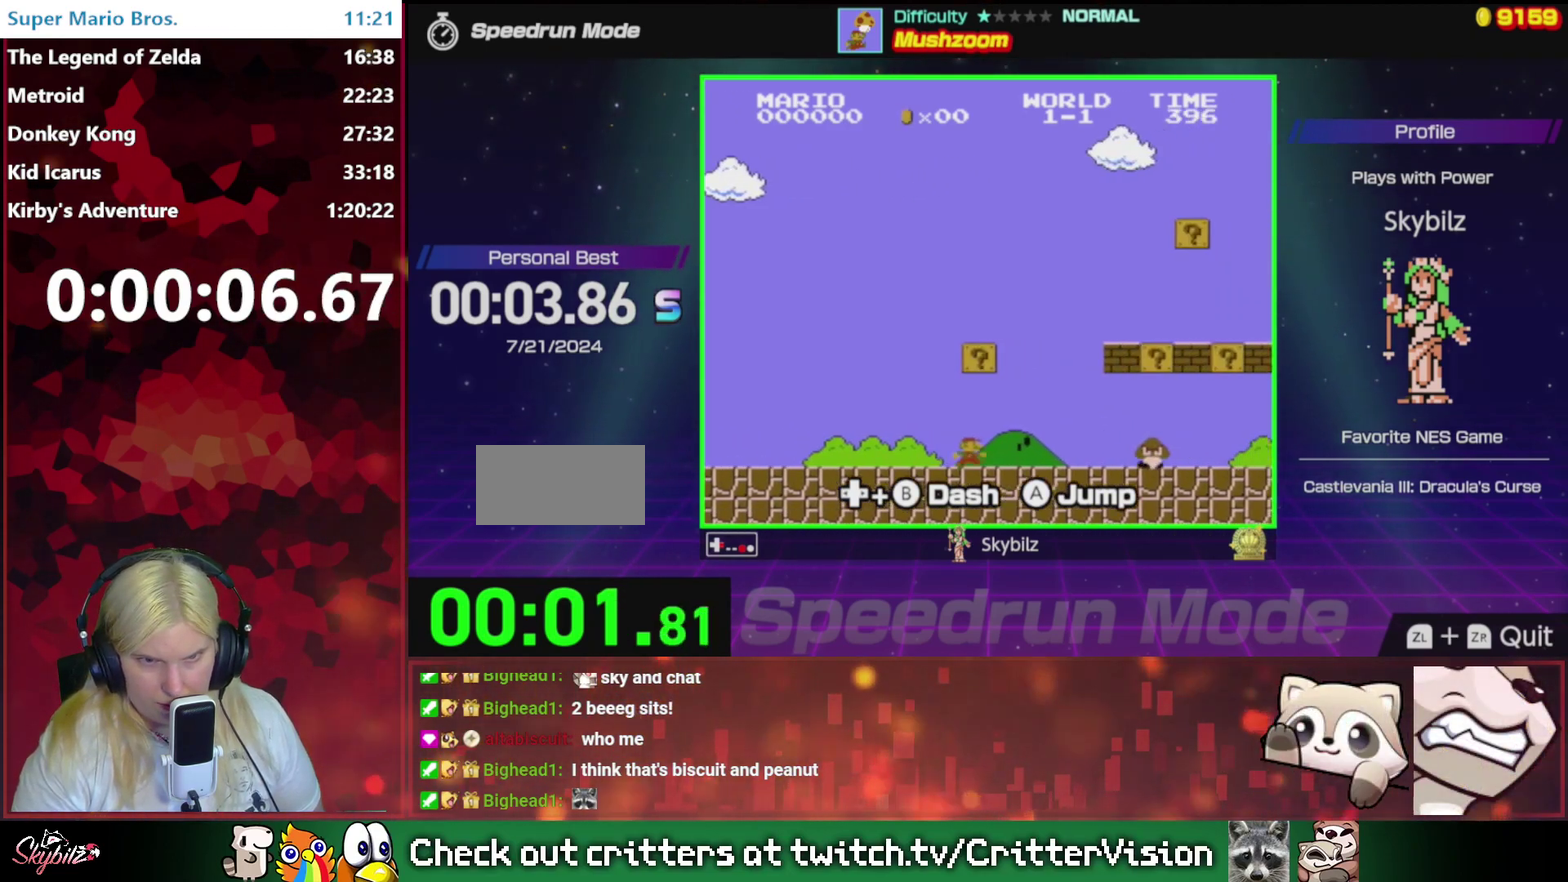
{"buttons": ["B", "DPAD_LEFT"], "events": [[100, "A", "down"], [167, "A", "up"], [267, "DPAD_RIGHT", "up"], [367, "DPAD_LEFT", "down"]]}
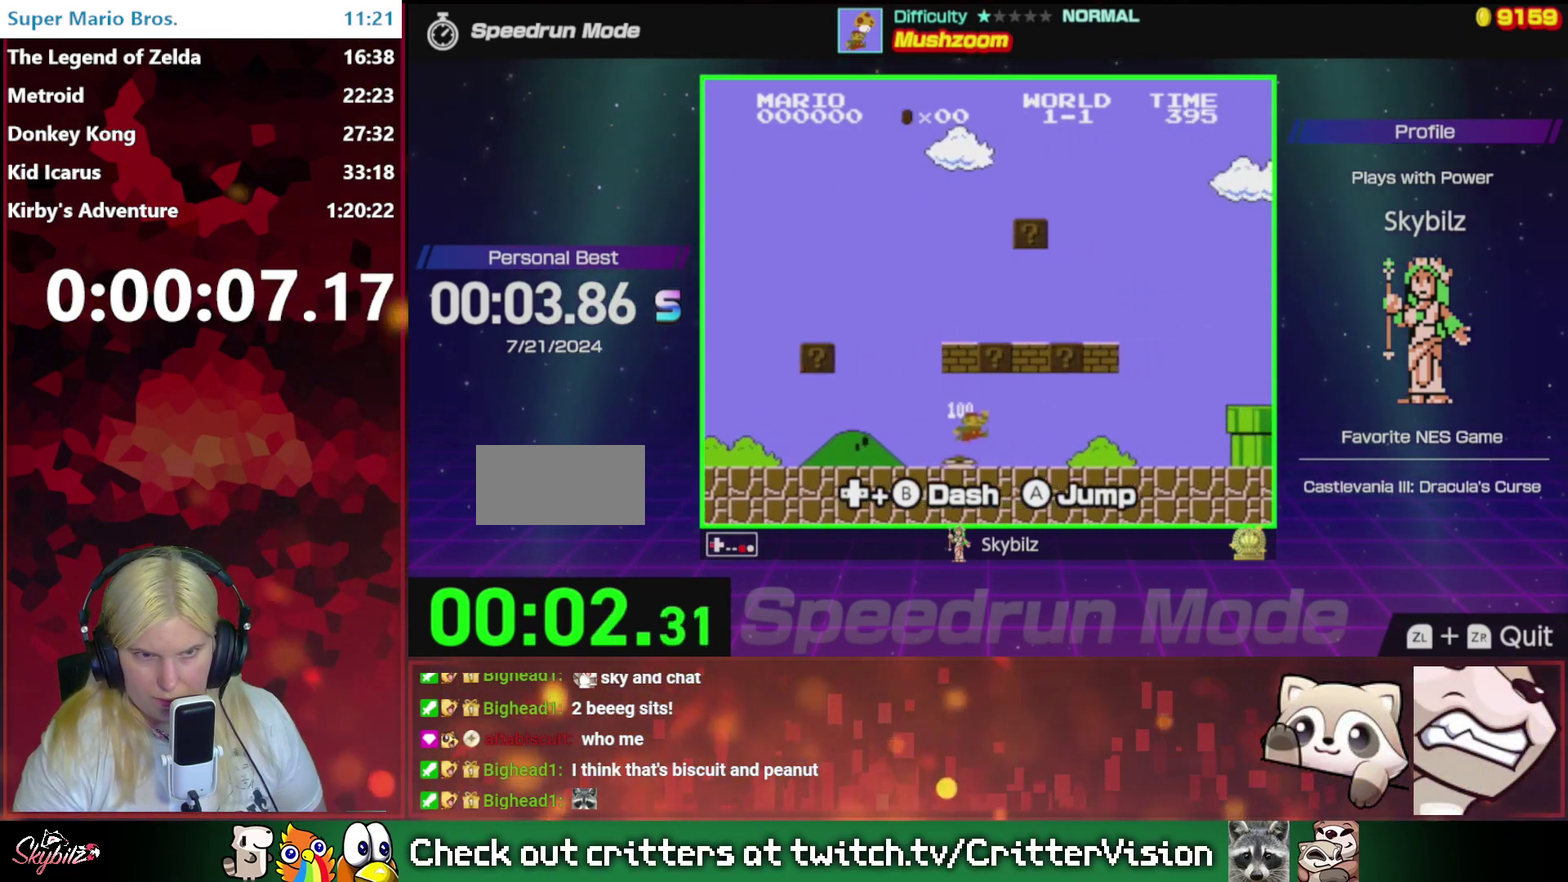
{"buttons": ["B", "DPAD_LEFT"], "events": []}
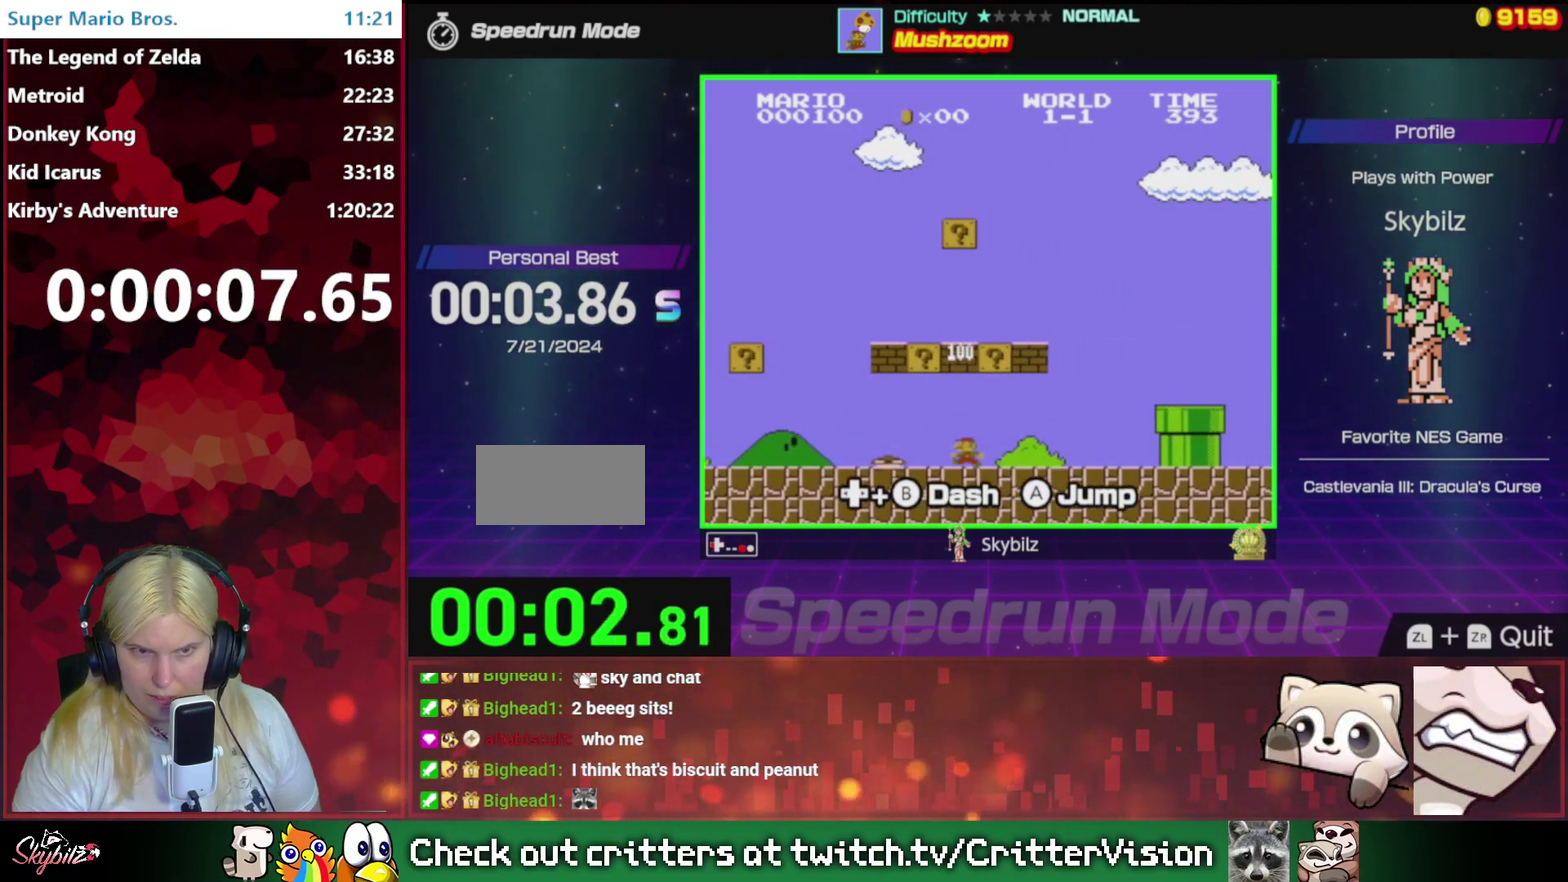
{"buttons": ["B", "DPAD_RIGHT"], "events": [[167, "A", "down"], [433, "A", "up"], [433, "DPAD_LEFT", "up"], [467, "DPAD_RIGHT", "down"]]}
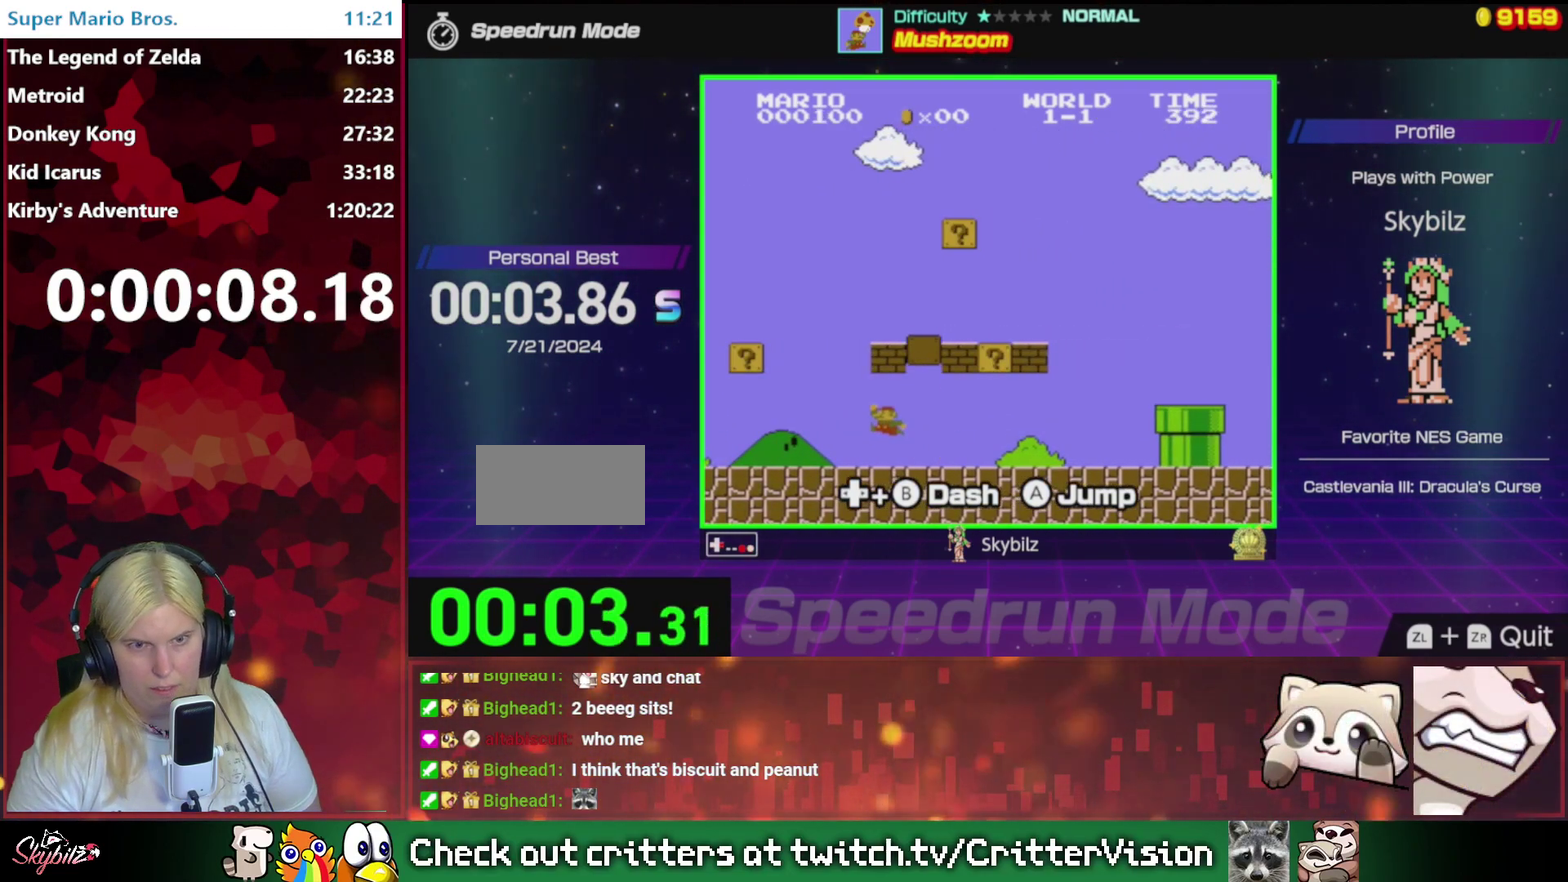
{"buttons": ["A", "B", "DPAD_RIGHT"], "events": [[167, "DPAD_RIGHT", "up"], [333, "A", "down"], [367, "DPAD_RIGHT", "down"]]}
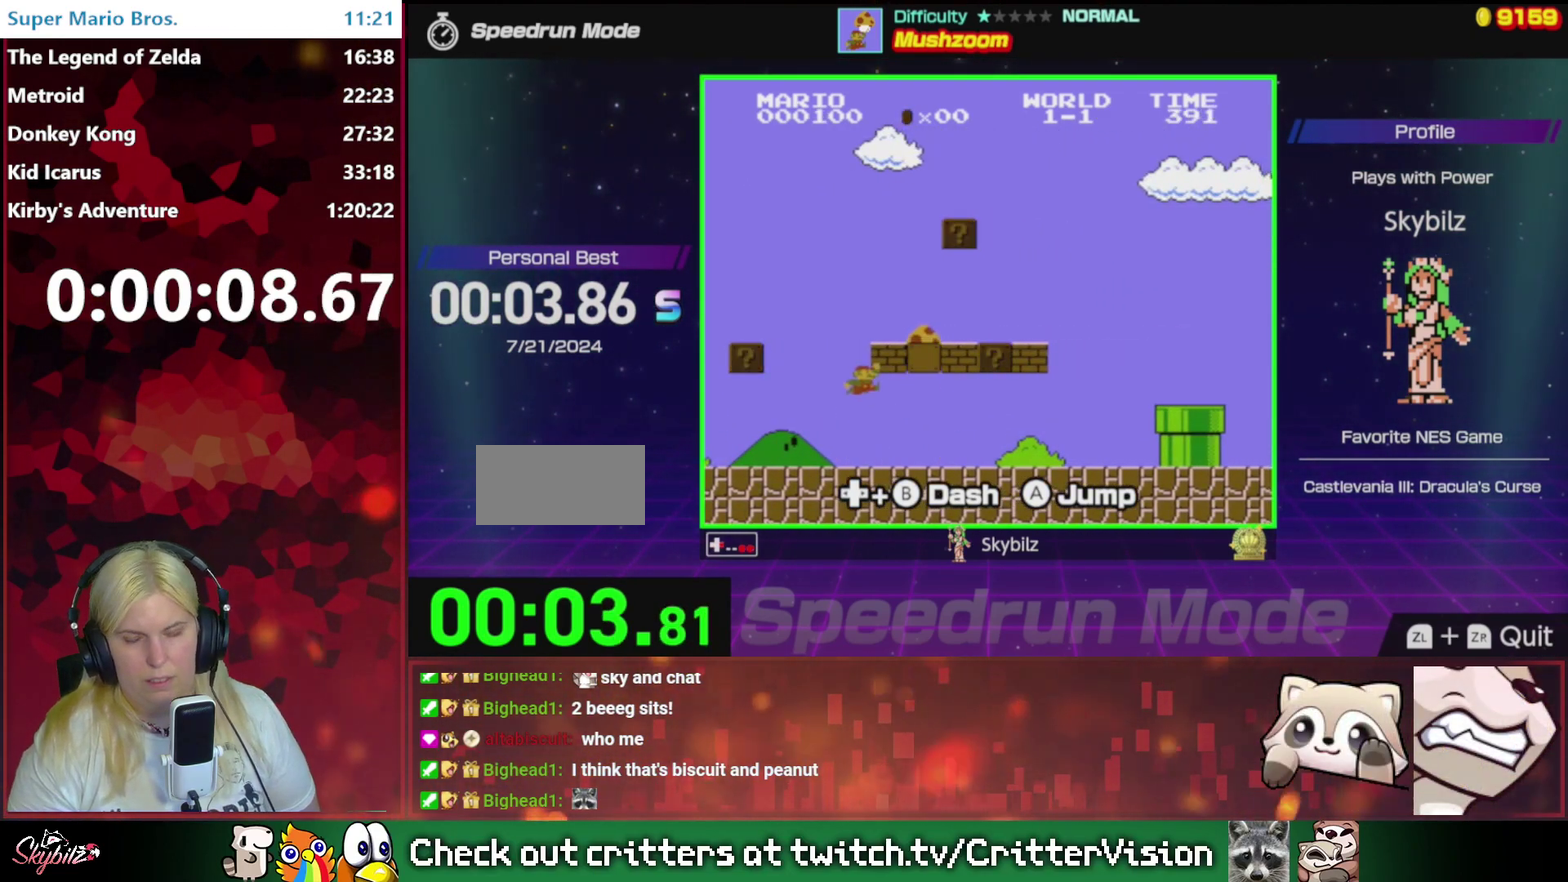
{"buttons": ["B", "DPAD_RIGHT"], "events": [[33, "DPAD_UP", "down"], [100, "DPAD_UP", "up"], [300, "A", "up"]]}
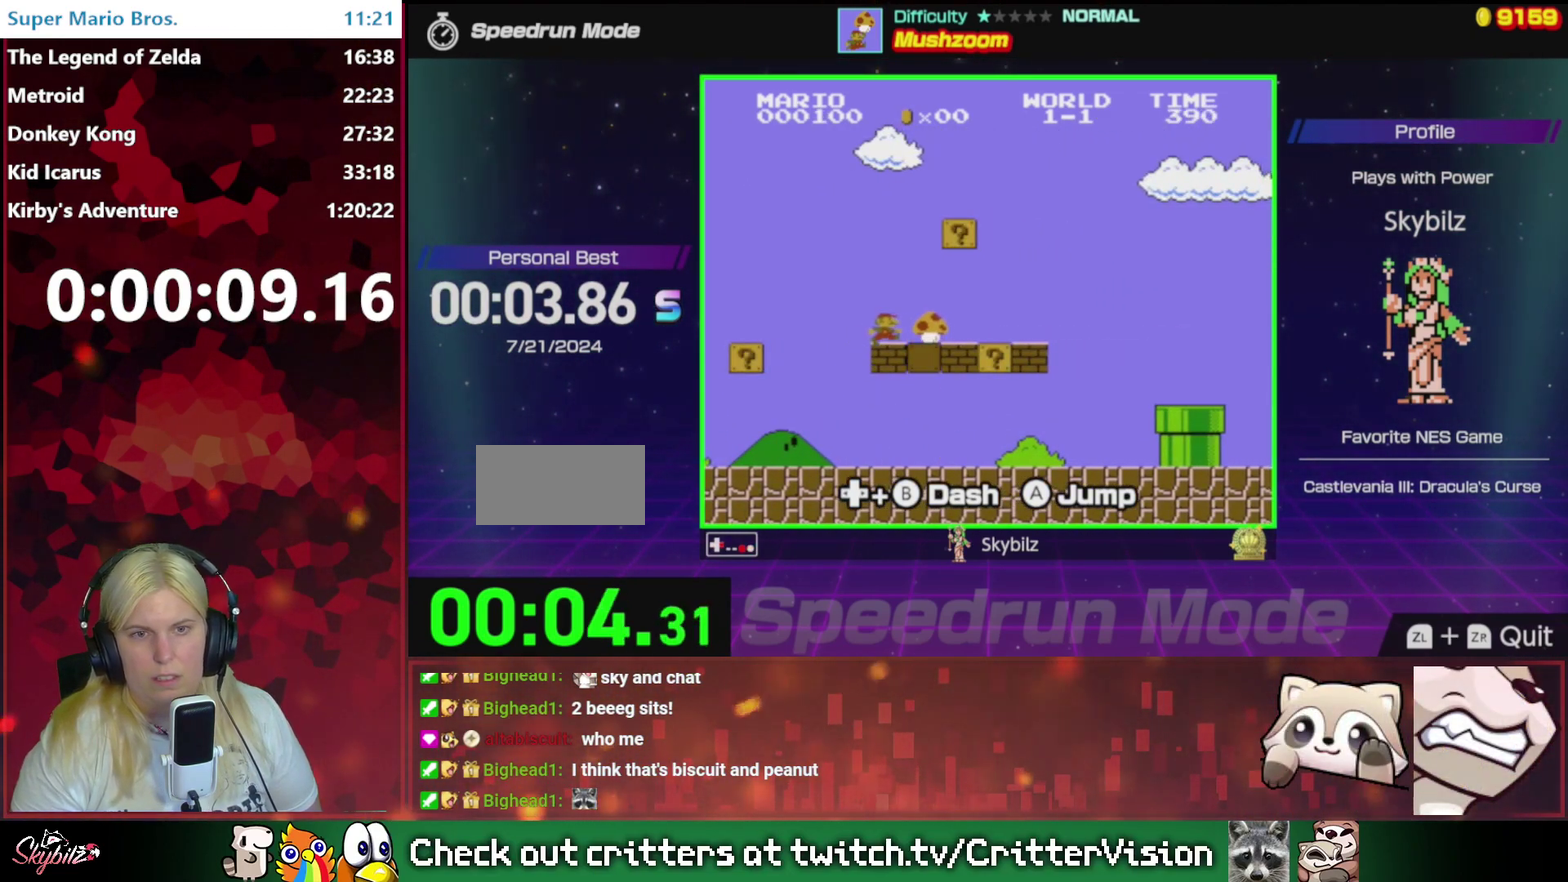
{"buttons": [], "events": [[333, "B", "up"], [367, "DPAD_RIGHT", "up"]]}
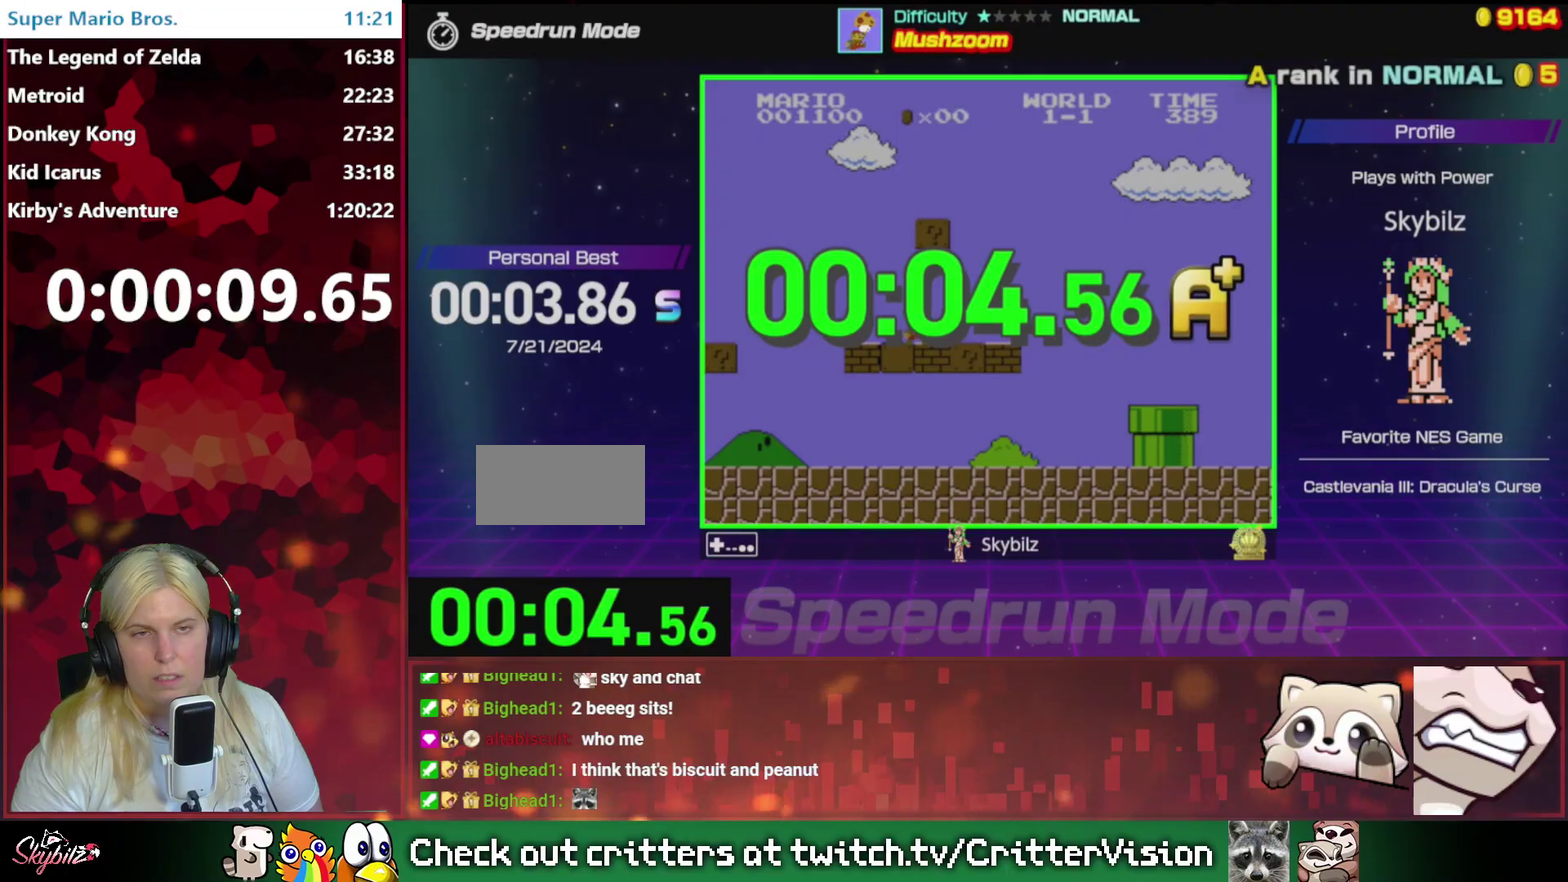
{"buttons": [], "events": []}